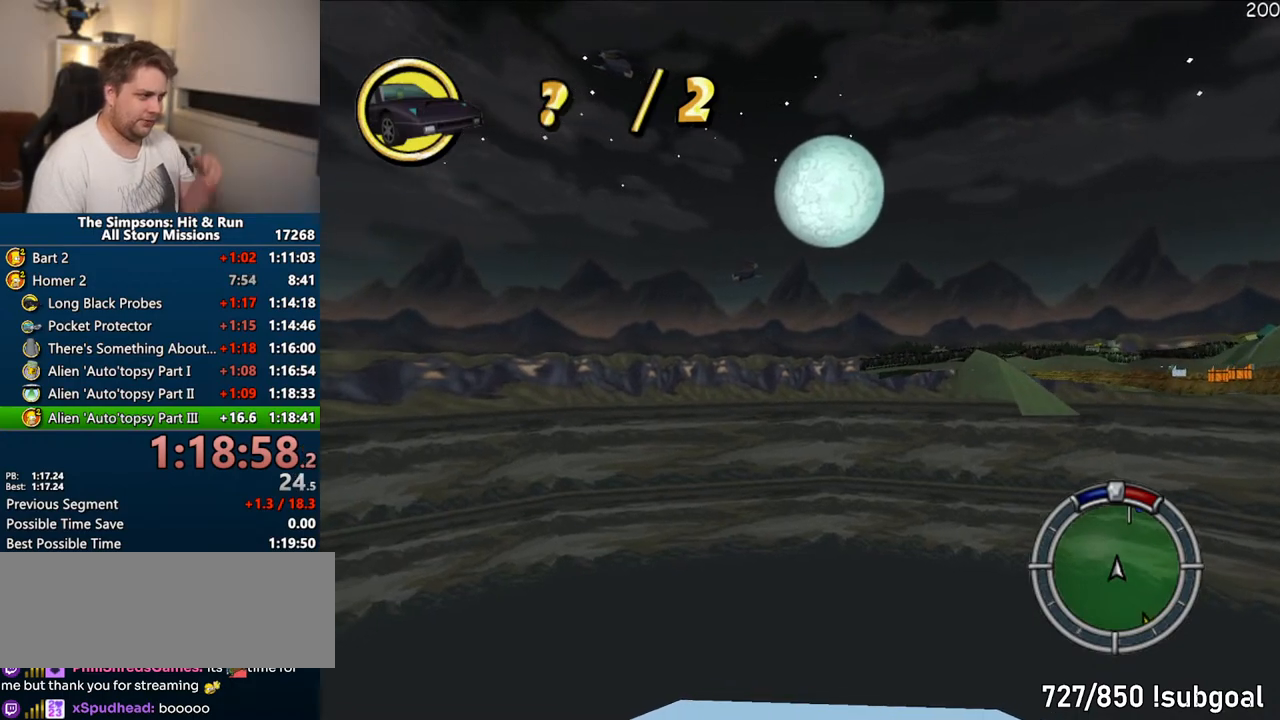
Gameplay with a controller (PlayStation layout); each line is a JSON object with the inputs held at the frame after it (dt_ms = milliseconds from this image to that frame). "events" lists button and stick changes between this image and that frame as [ms after this image, input, new state], when the widget could be followed in between. Not read: L3 R3 left_stick.
{"dt_ms": 500, "buttons": ["CROSS"], "right_stick": "center", "events": []}
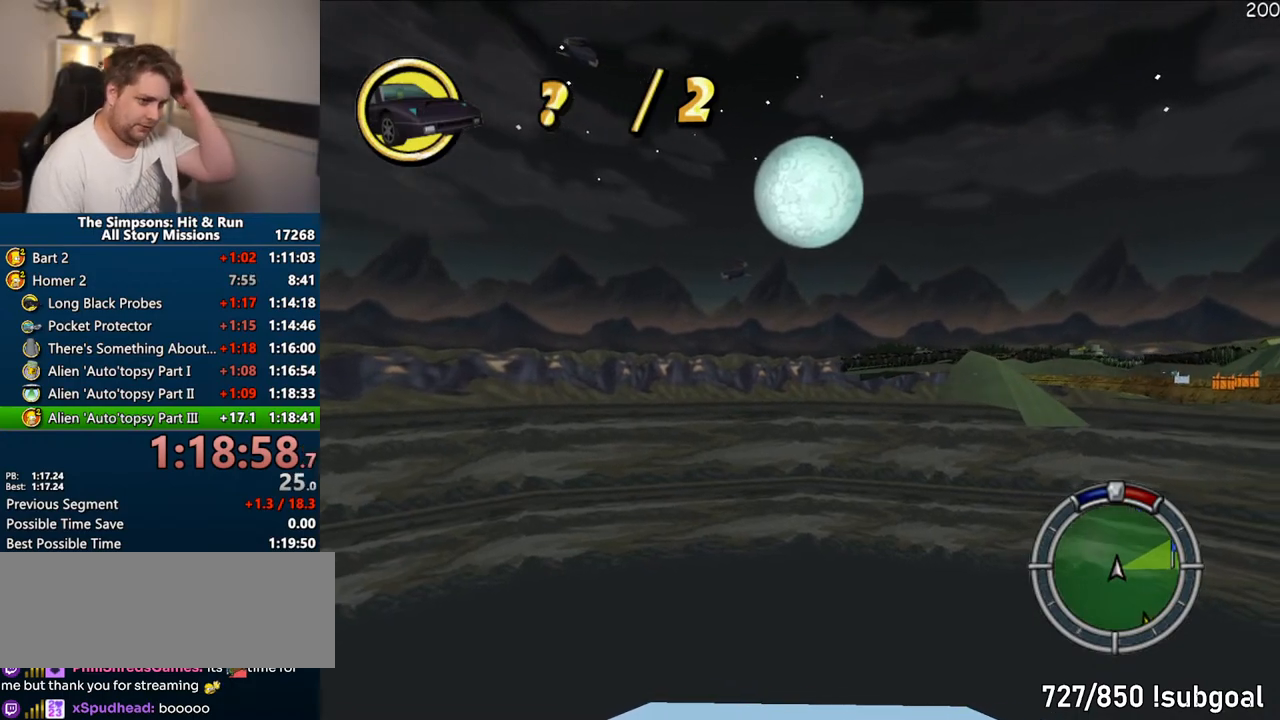
{"dt_ms": 500, "buttons": ["CROSS"], "right_stick": "center", "events": []}
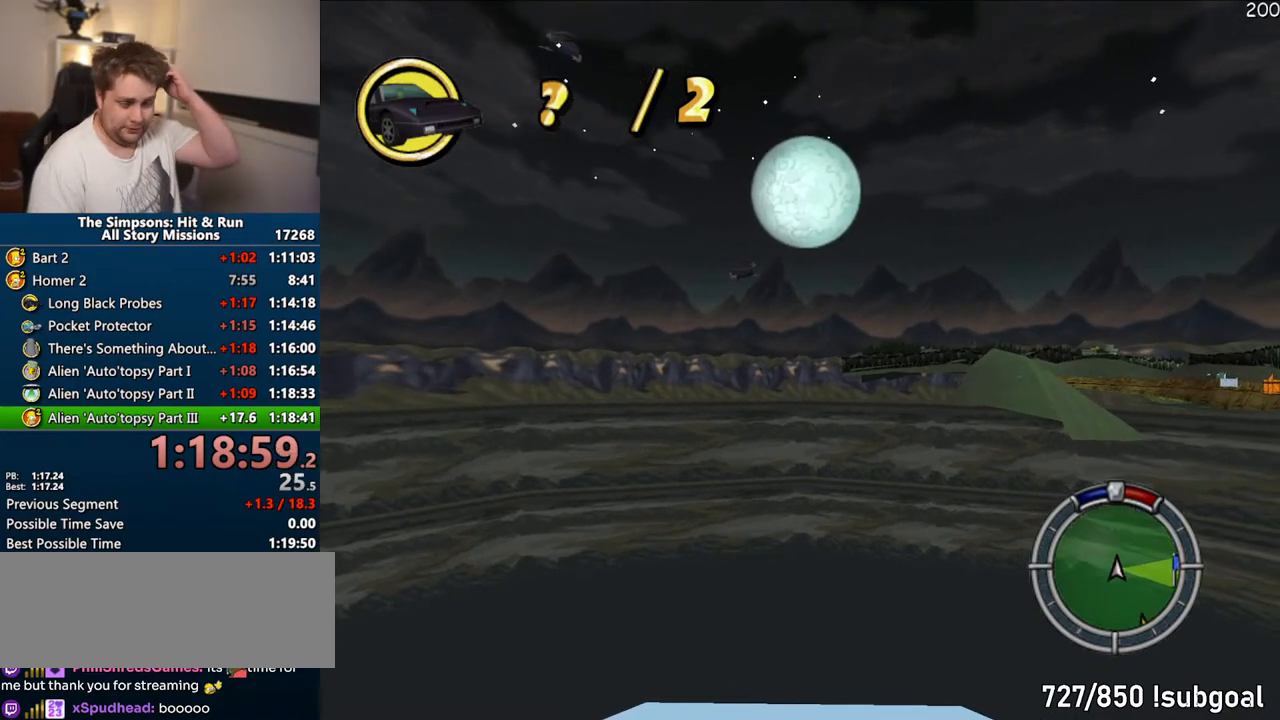
{"dt_ms": 500, "buttons": ["CROSS"], "right_stick": "center", "events": []}
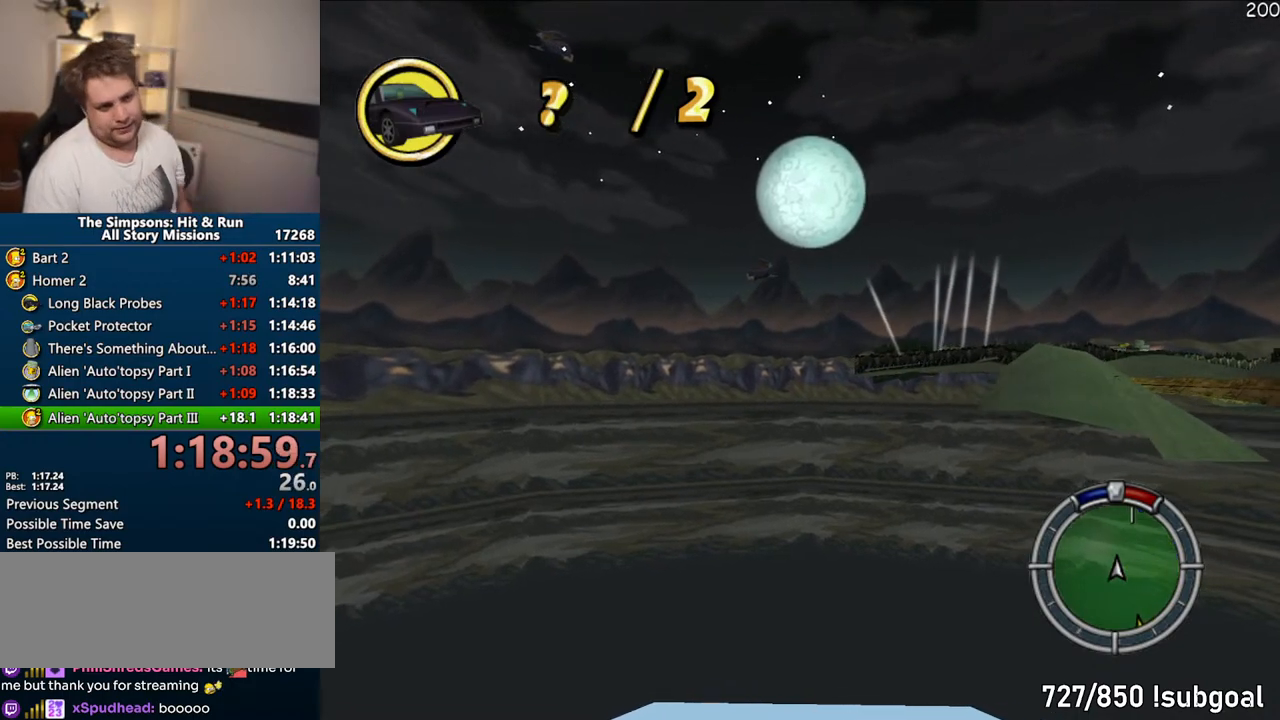
{"dt_ms": 500, "buttons": ["CROSS"], "right_stick": "center", "events": []}
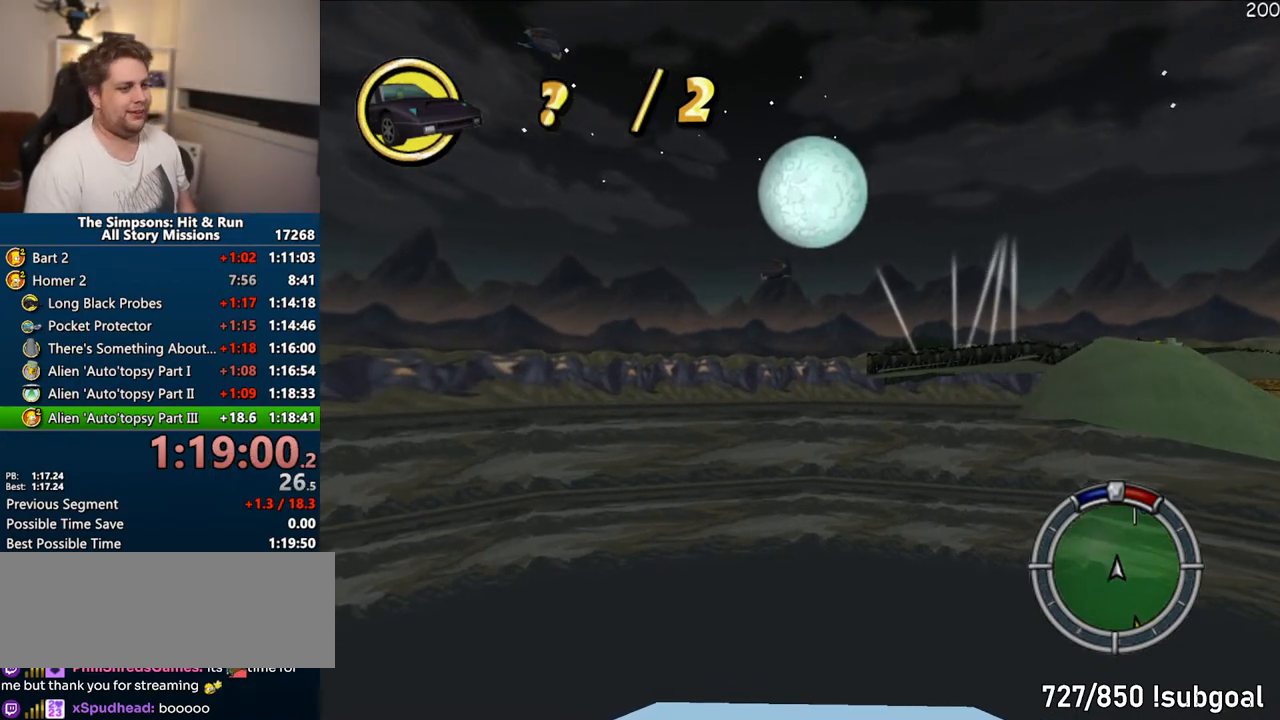
{"dt_ms": 500, "buttons": ["CROSS"], "right_stick": "center", "events": []}
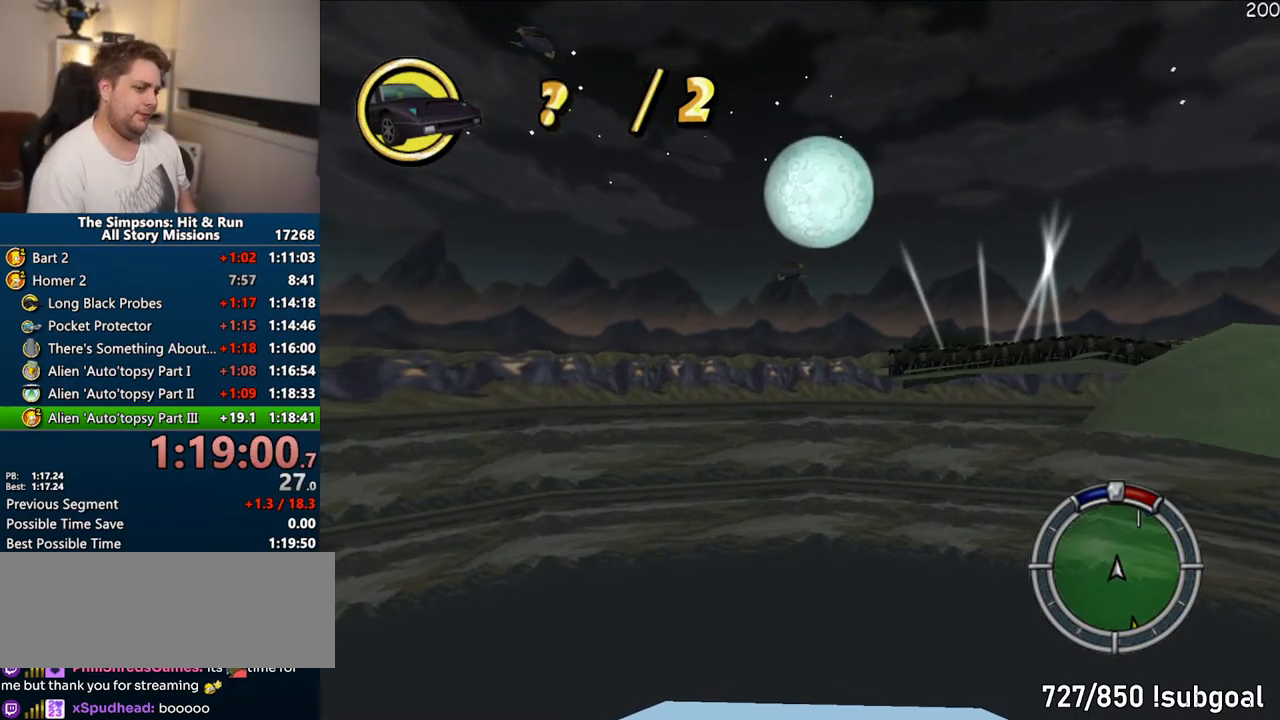
{"dt_ms": 500, "buttons": ["CIRCLE", "R1"], "right_stick": "center", "events": [[217, "R1", "down"], [317, "CROSS", "up"], [467, "CIRCLE", "down"]]}
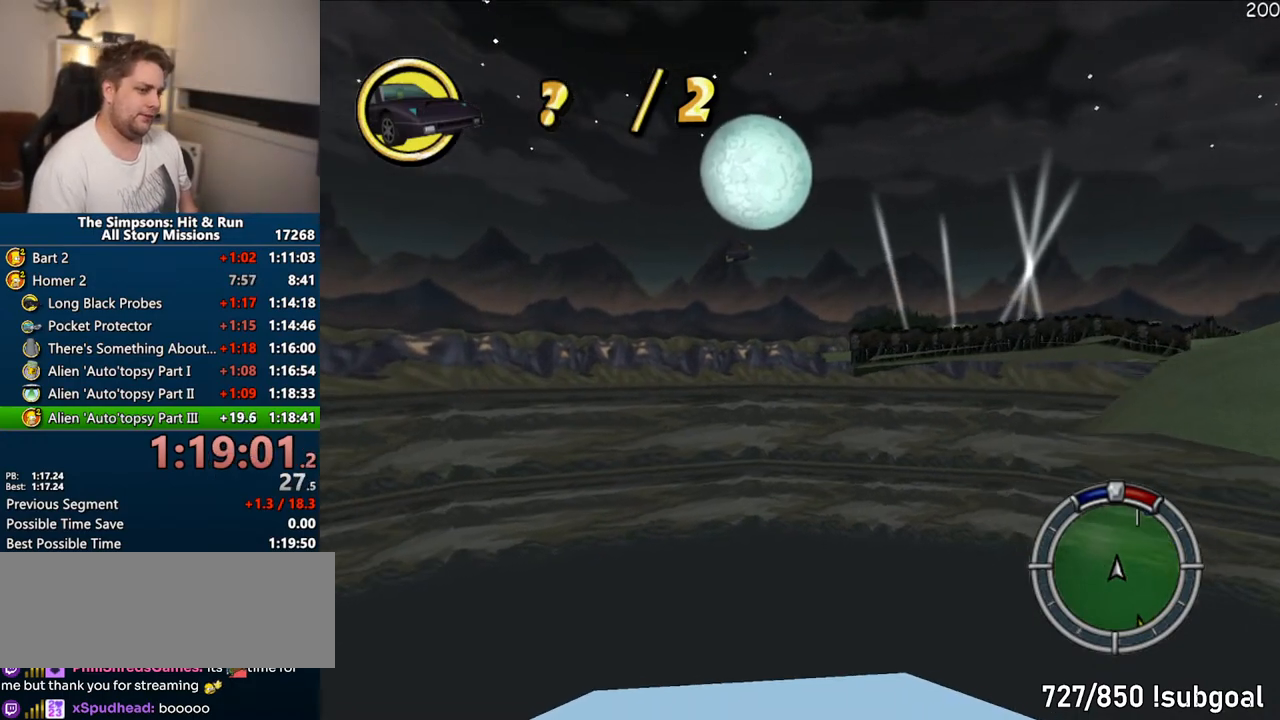
{"dt_ms": 500, "buttons": ["R1"], "right_stick": "center", "events": [[133, "CIRCLE", "up"]]}
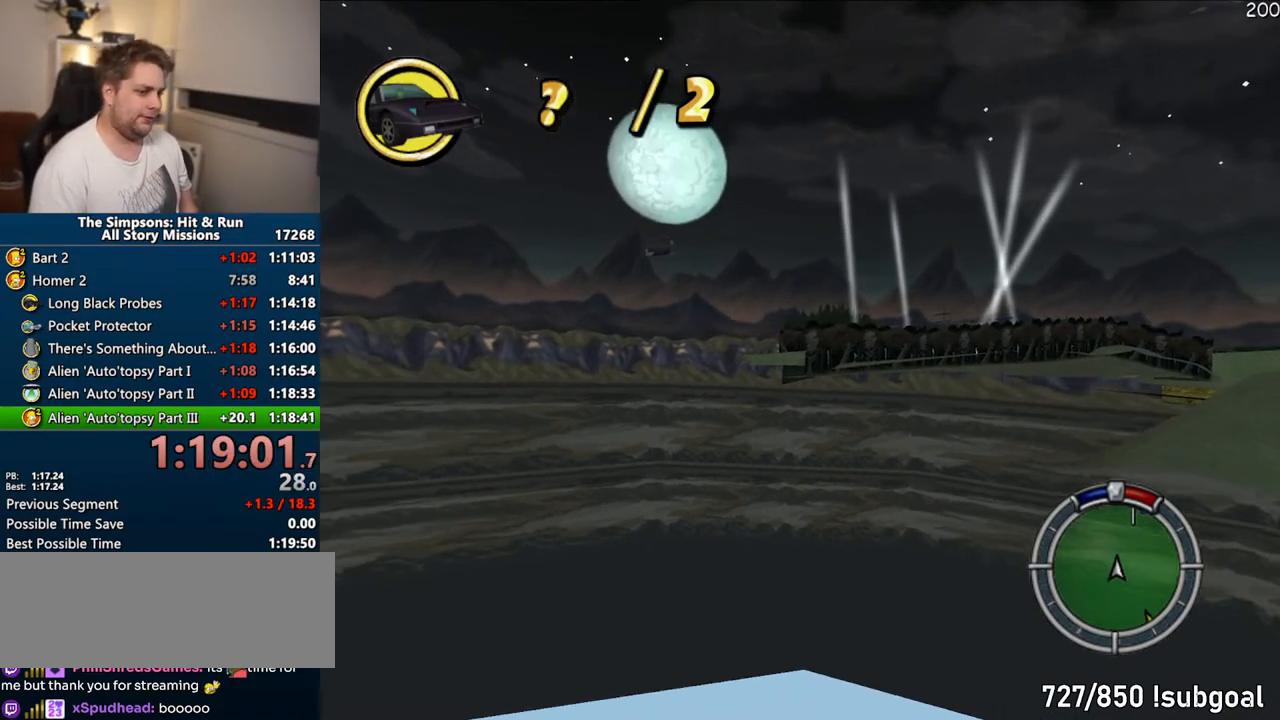
{"dt_ms": 500, "buttons": ["R1"], "right_stick": "center", "events": []}
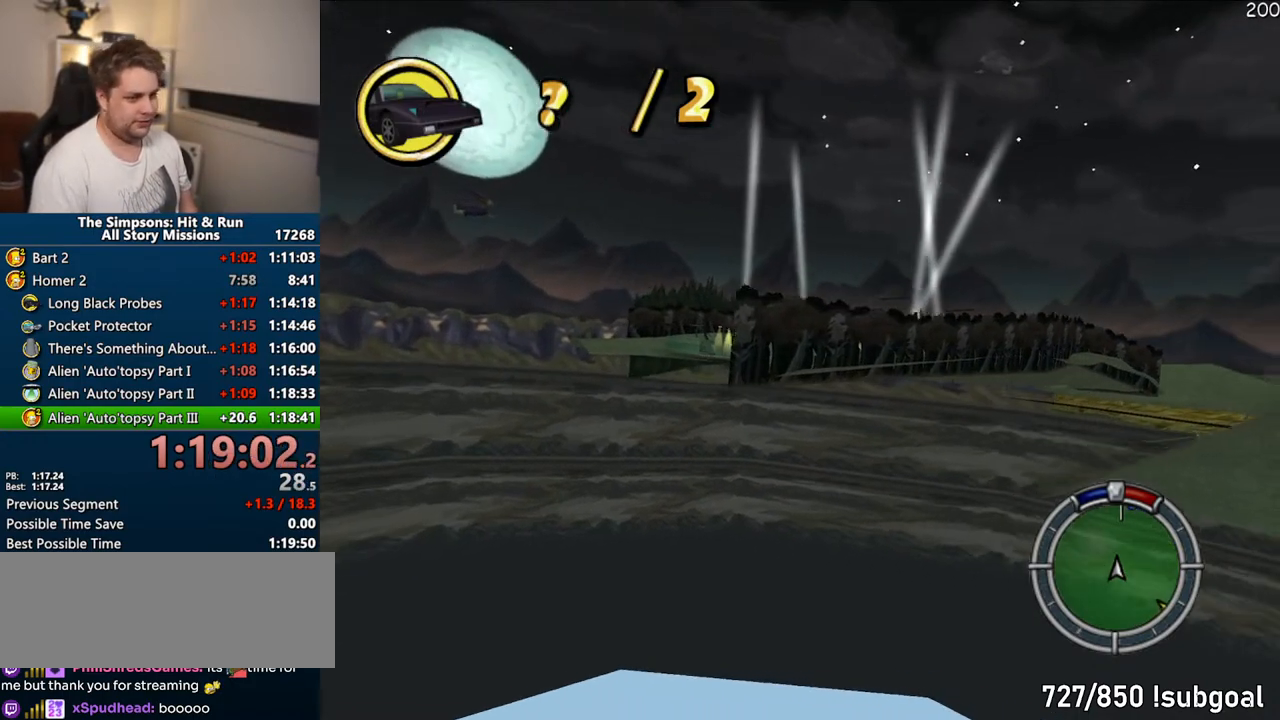
{"dt_ms": 500, "buttons": ["CIRCLE", "R1"], "right_stick": "center", "events": [[483, "CIRCLE", "down"]]}
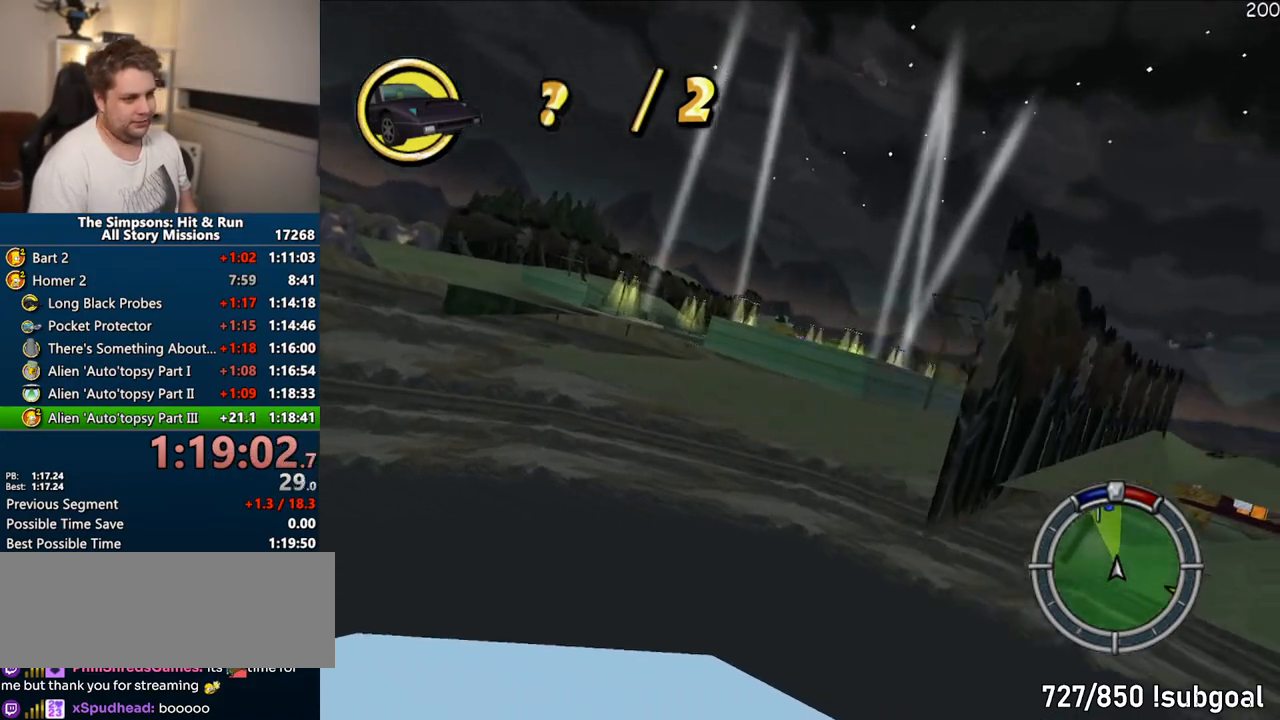
{"dt_ms": 500, "buttons": ["R1"], "right_stick": "center", "events": [[100, "CIRCLE", "up"]]}
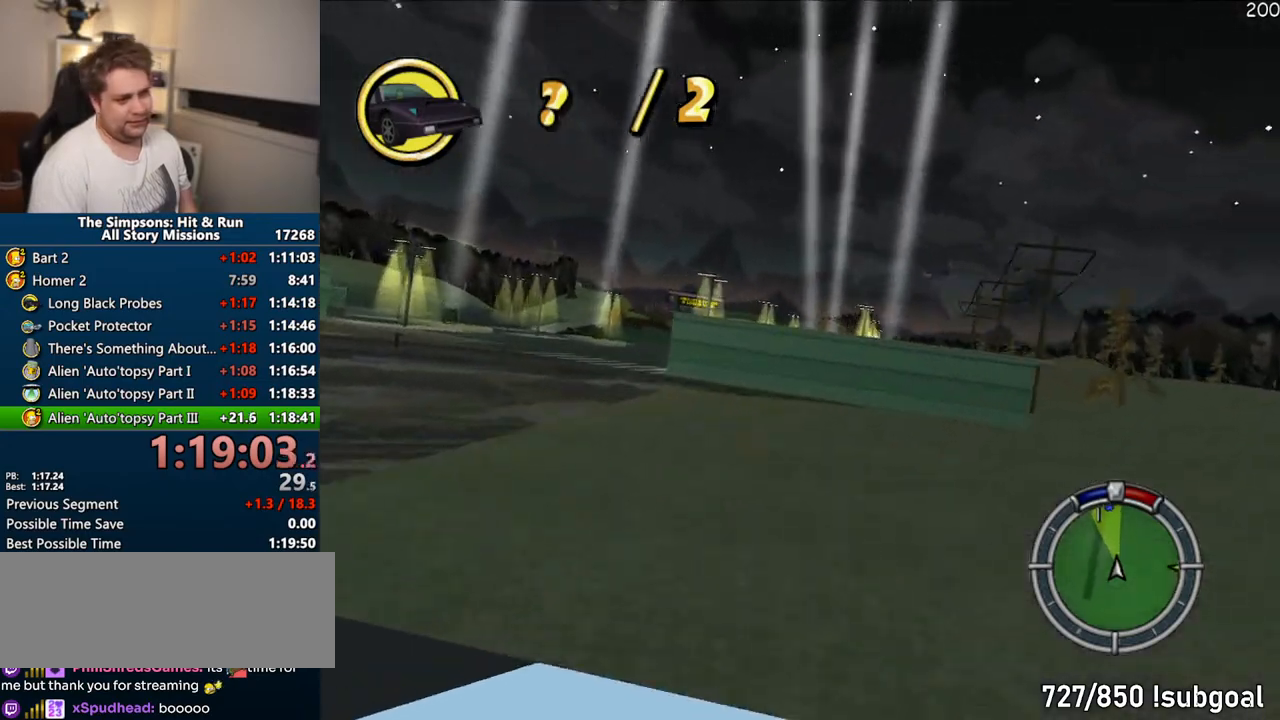
{"dt_ms": 500, "buttons": ["R1"], "right_stick": "center", "events": [[33, "CIRCLE", "down"], [217, "CIRCLE", "up"]]}
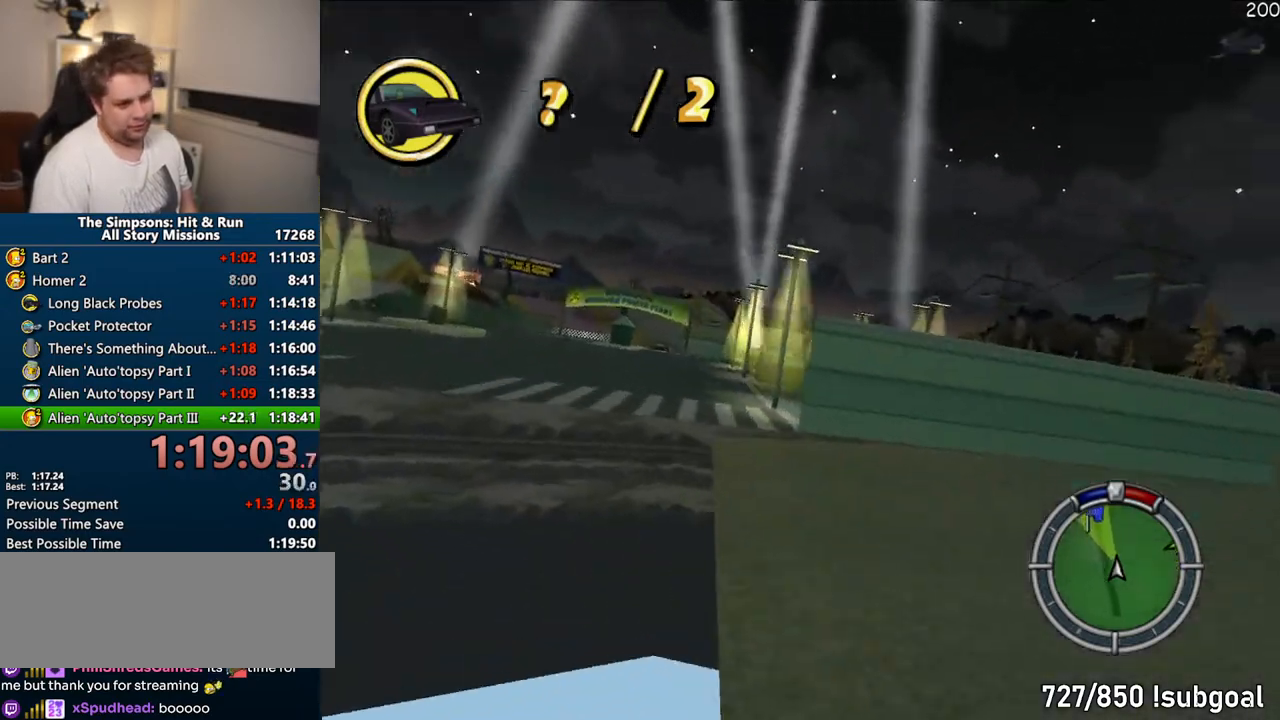
{"dt_ms": 500, "buttons": [], "right_stick": "center", "events": [[100, "R1", "up"]]}
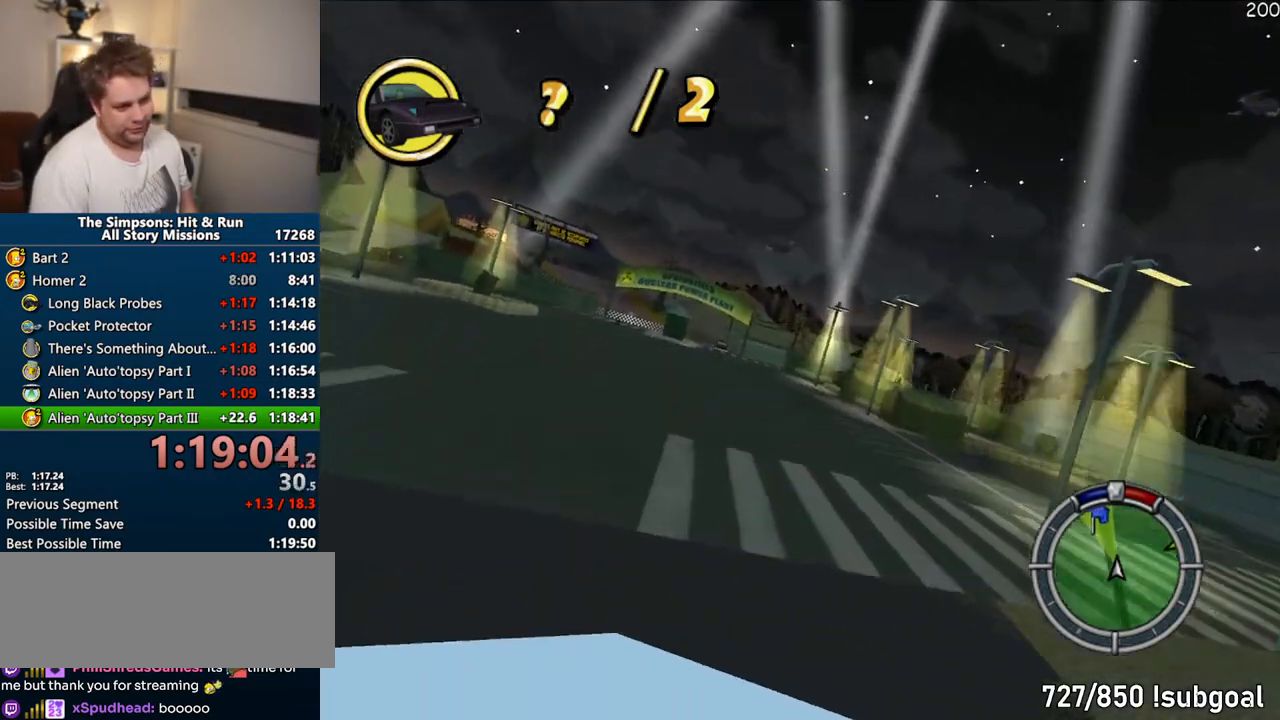
{"dt_ms": 500, "buttons": ["CROSS"], "right_stick": "center", "events": [[483, "CROSS", "down"]]}
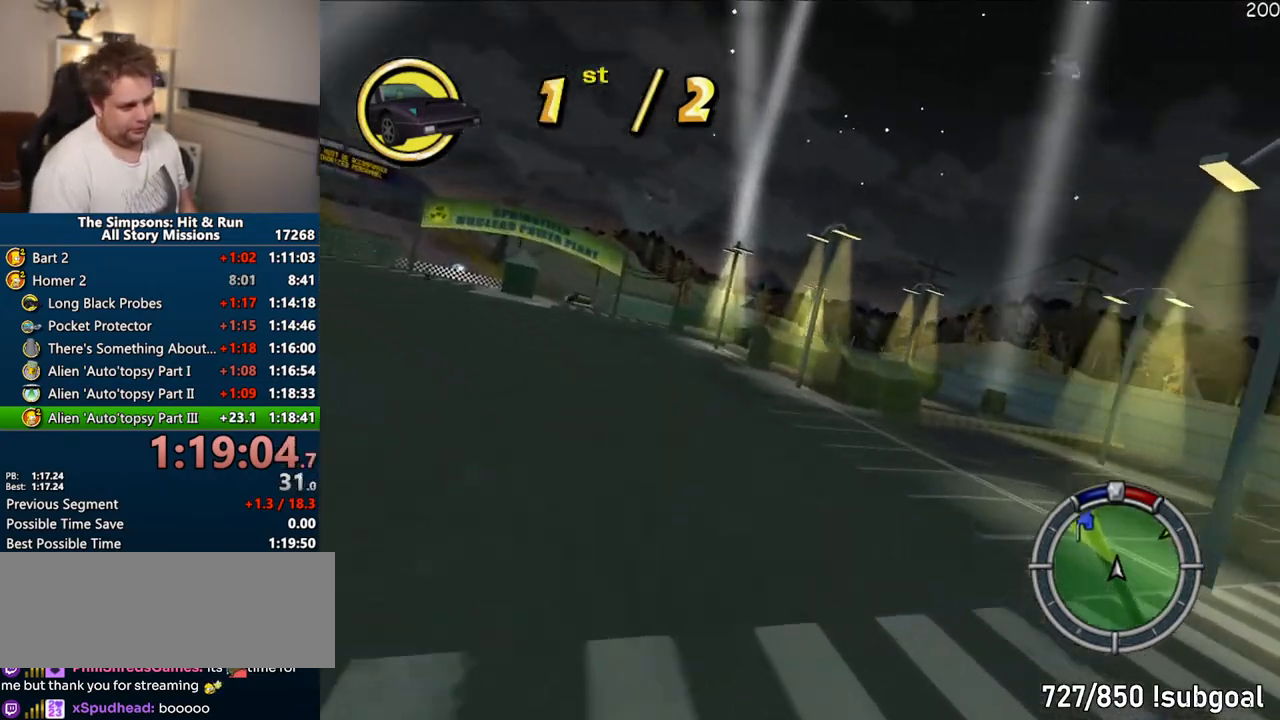
{"dt_ms": 500, "buttons": [], "right_stick": "center", "events": [[100, "CROSS", "up"]]}
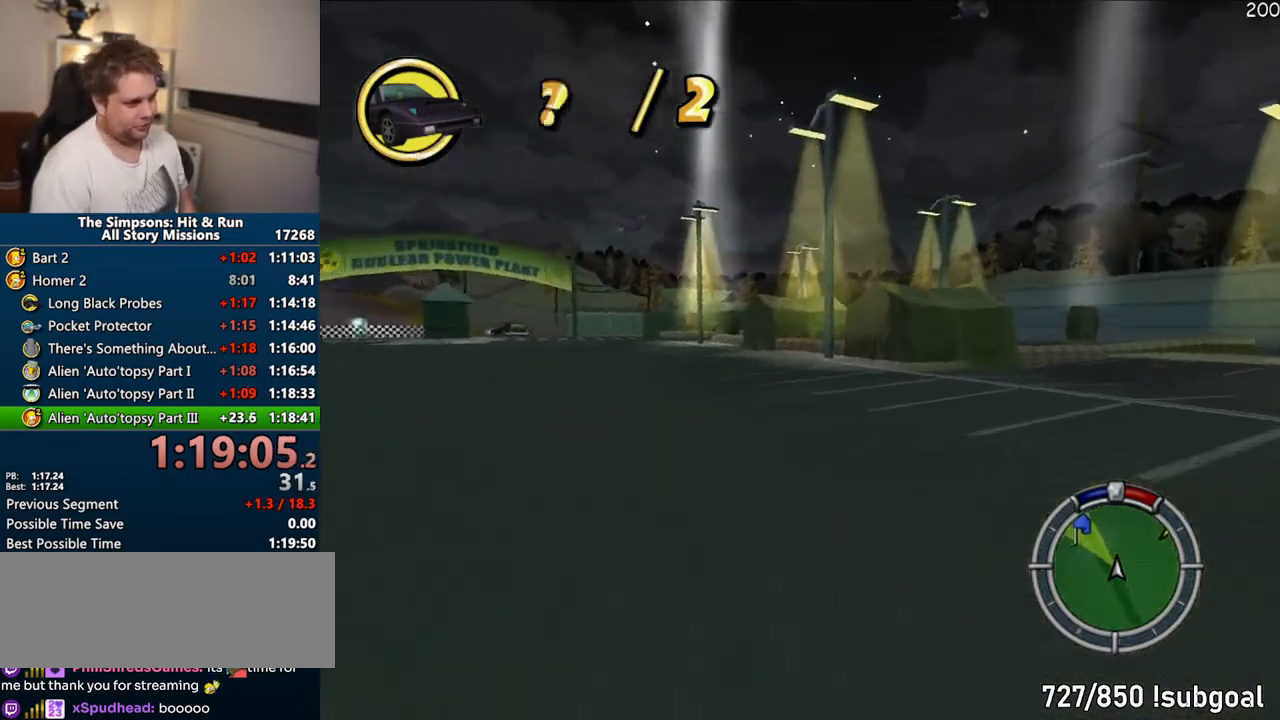
{"dt_ms": 500, "buttons": ["CROSS"], "right_stick": "center", "events": [[283, "CROSS", "down"]]}
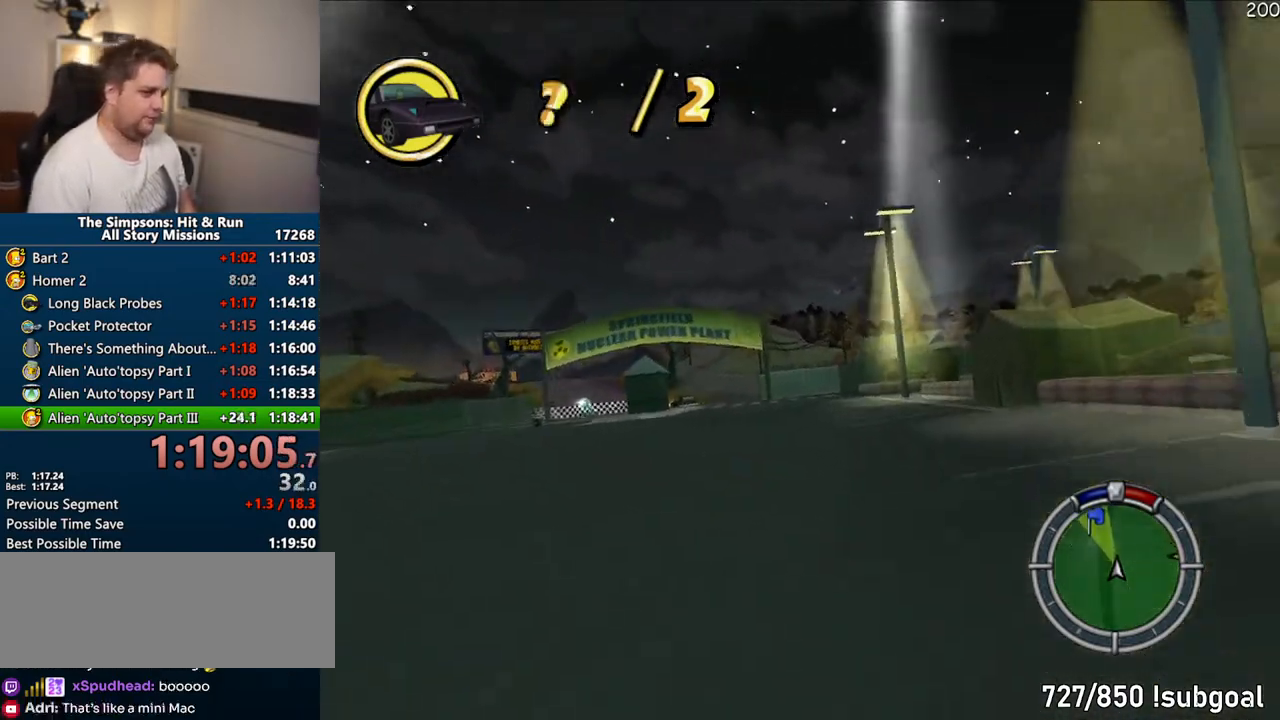
{"dt_ms": 500, "buttons": ["R1"], "right_stick": "center", "events": [[283, "CROSS", "up"], [450, "R1", "down"]]}
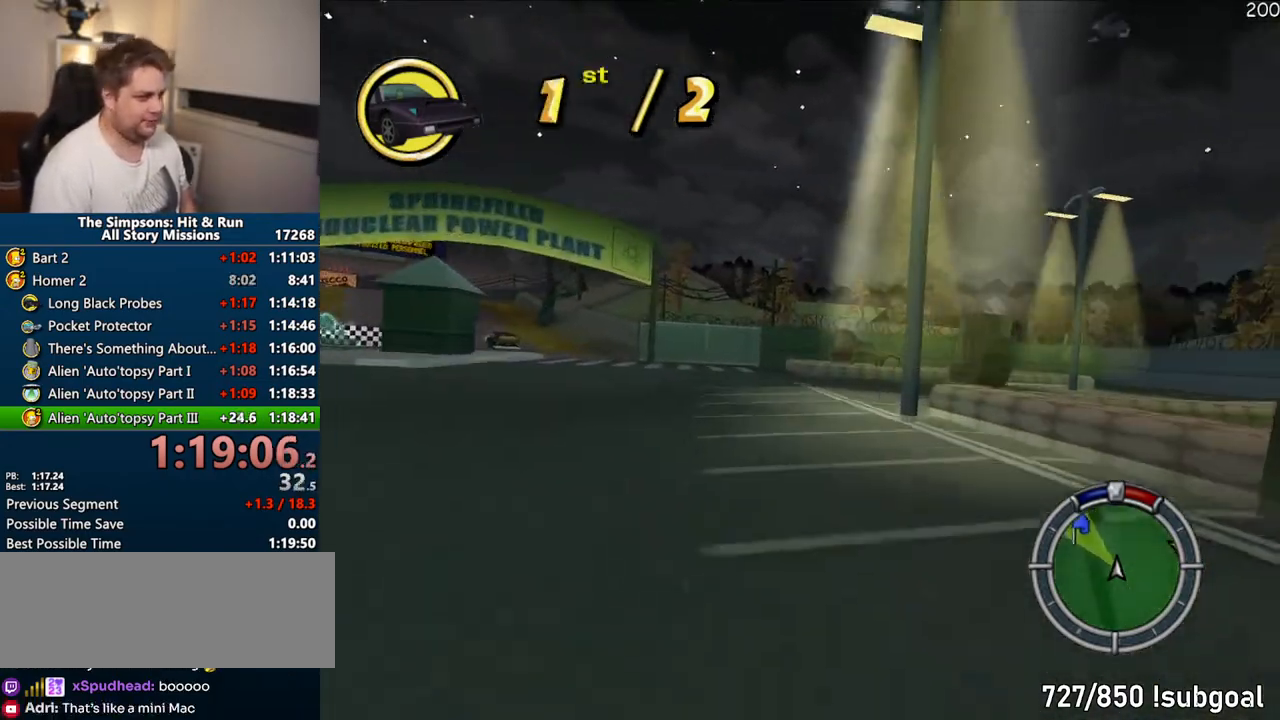
{"dt_ms": 500, "buttons": ["R1"], "right_stick": "center", "events": [[233, "CIRCLE", "down"], [433, "CIRCLE", "up"]]}
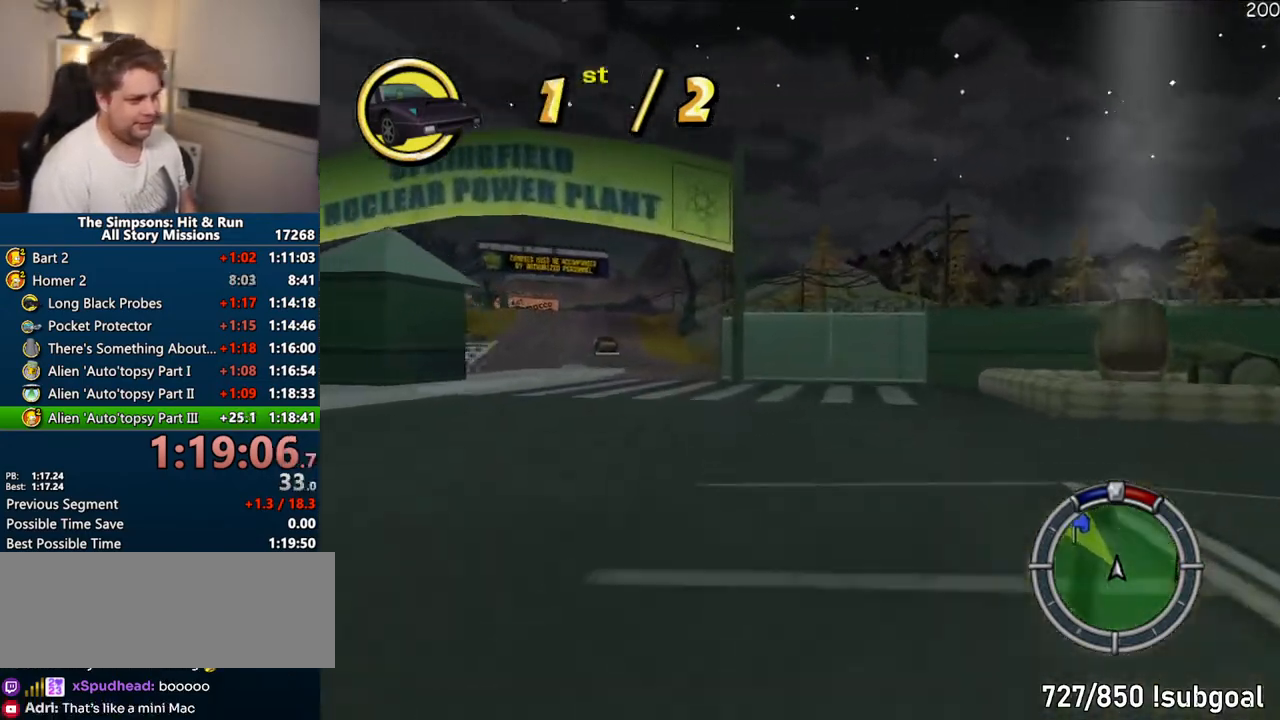
{"dt_ms": 500, "buttons": ["CIRCLE", "R1"], "right_stick": "center", "events": [[417, "CIRCLE", "down"]]}
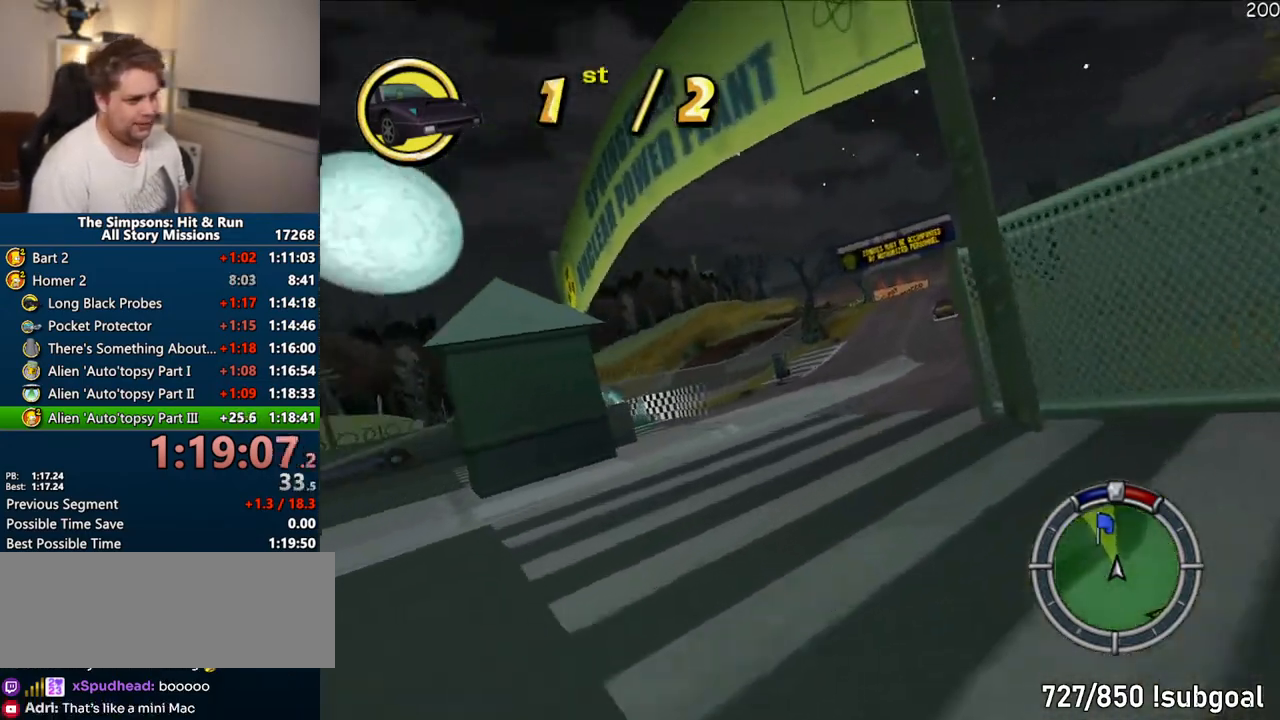
{"dt_ms": 500, "buttons": ["CROSS"], "right_stick": "center", "events": [[83, "CIRCLE", "up"], [217, "R1", "up"], [483, "CROSS", "down"]]}
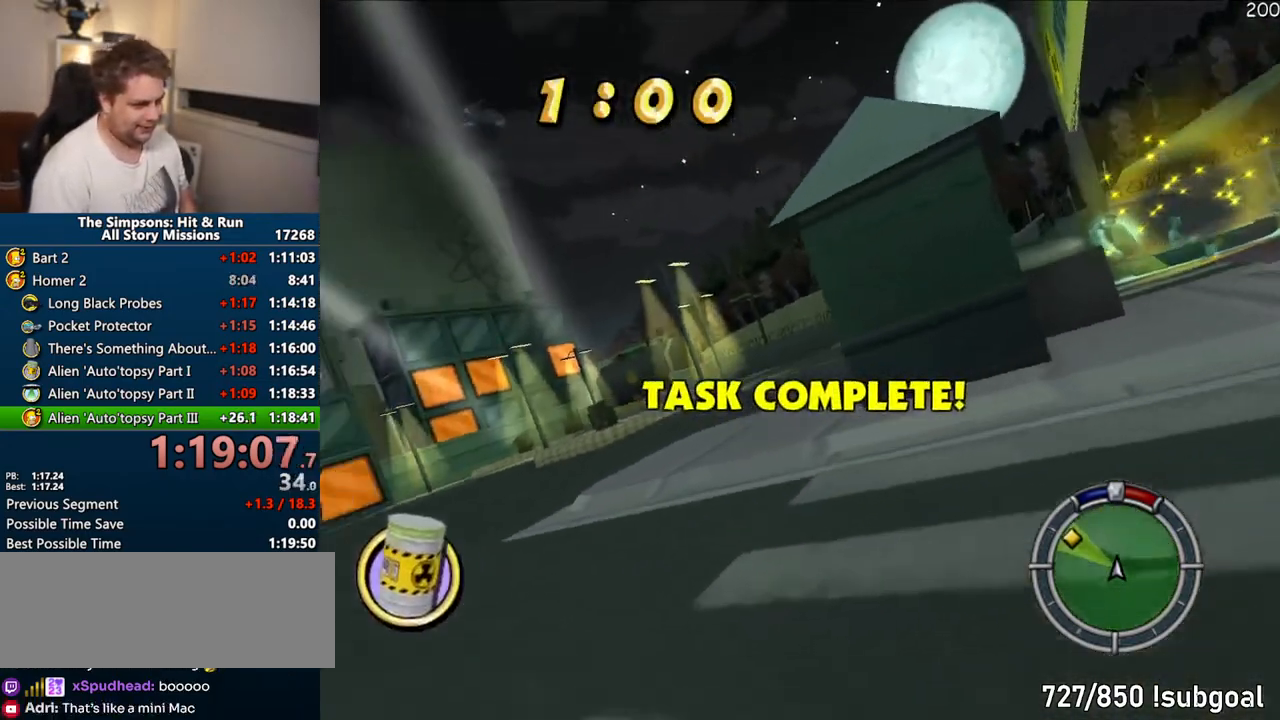
{"dt_ms": 500, "buttons": ["CROSS"], "right_stick": "center", "events": []}
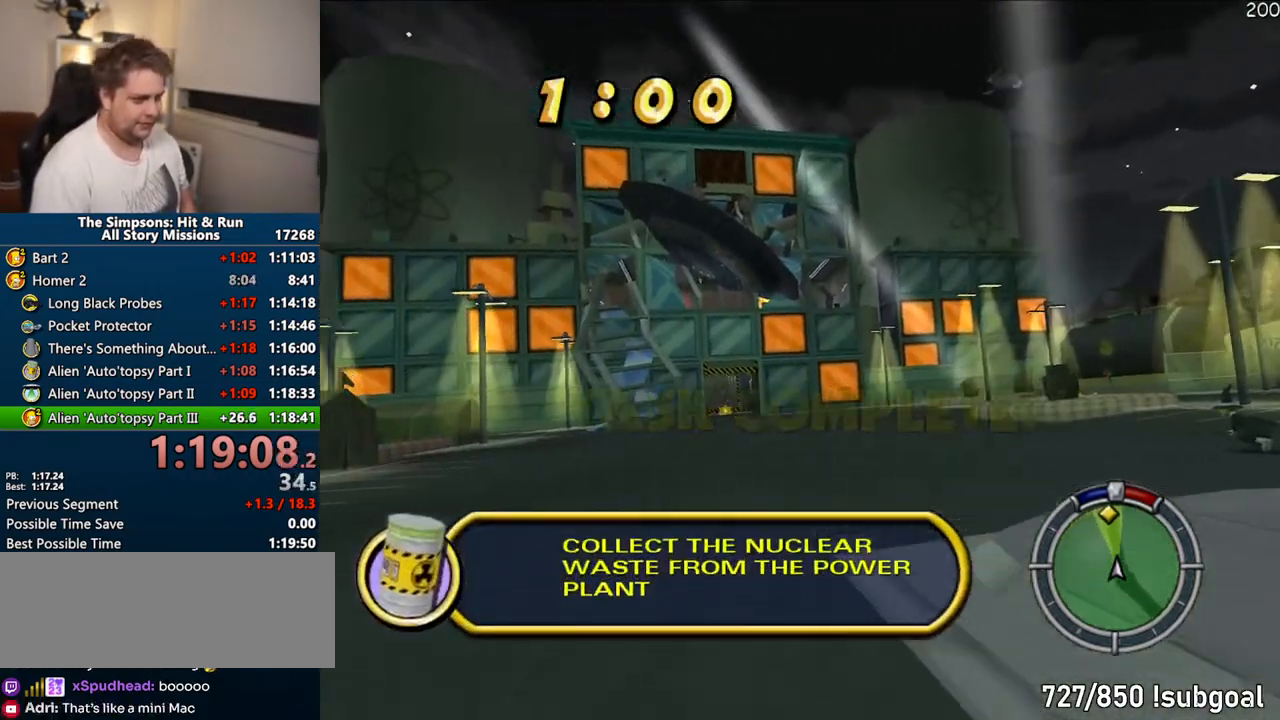
{"dt_ms": 1000, "buttons": [], "right_stick": "center"}
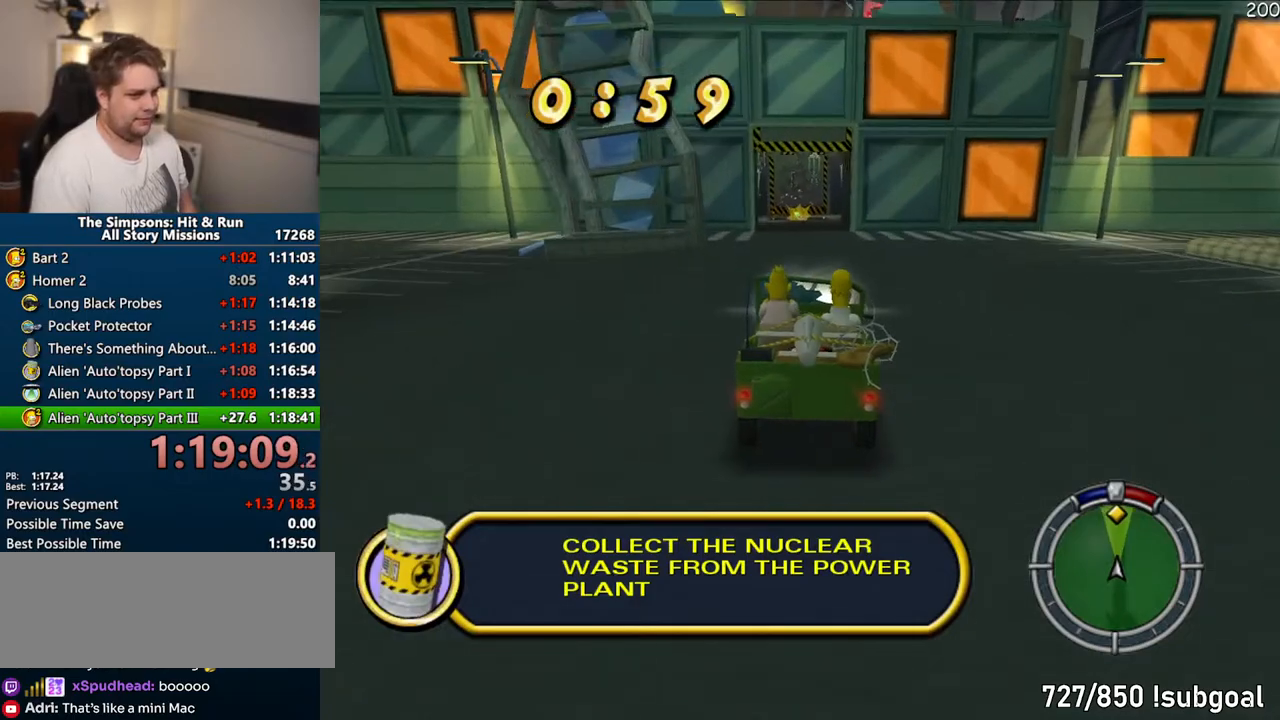
{"dt_ms": 500, "buttons": ["CIRCLE", "R1"], "right_stick": "center", "events": [[383, "R1", "down"], [500, "CIRCLE", "down"]]}
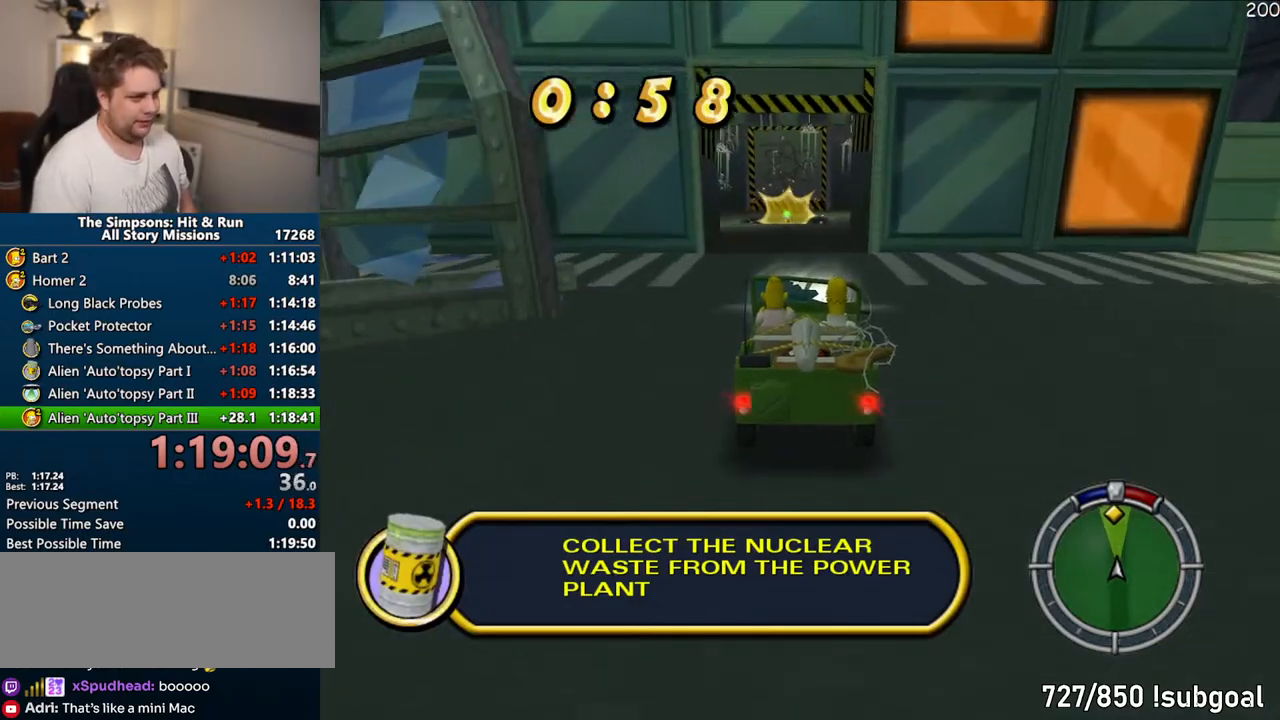
{"dt_ms": 500, "buttons": ["CIRCLE", "R1"], "right_stick": "center", "events": []}
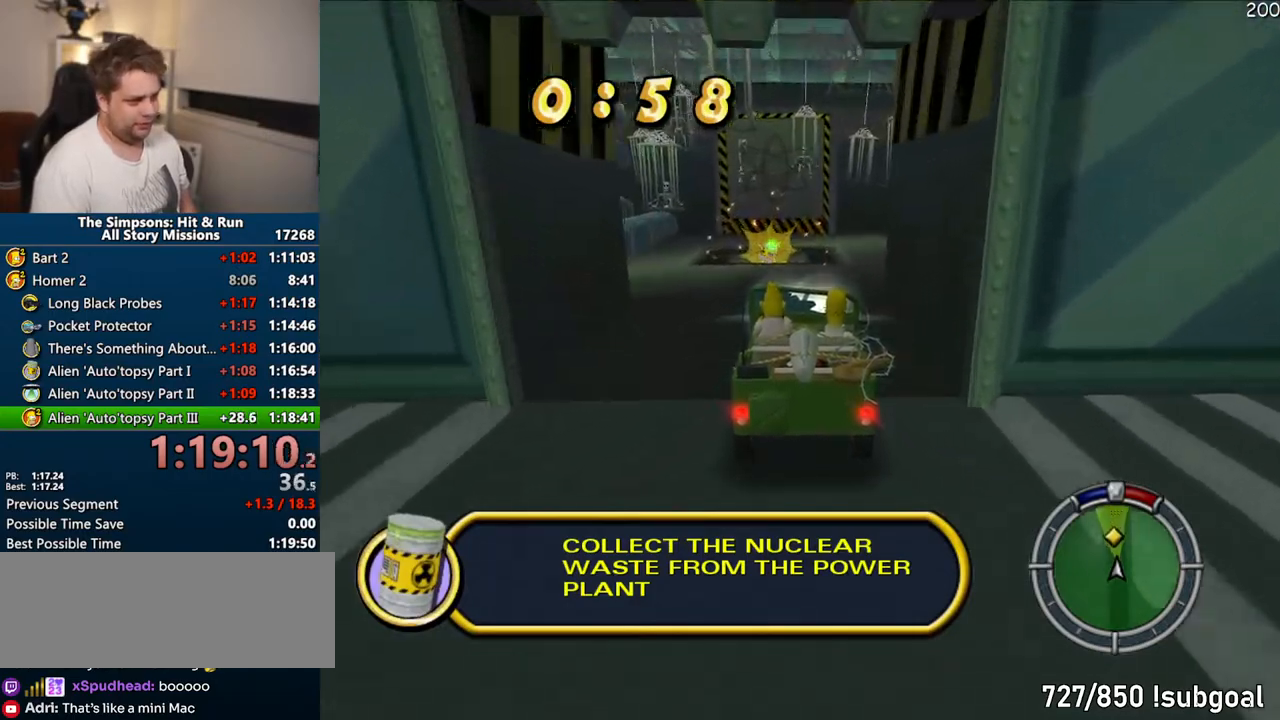
{"dt_ms": 500, "buttons": ["CIRCLE", "R1"], "right_stick": "center", "events": [[367, "CIRCLE", "up"], [500, "CIRCLE", "down"]]}
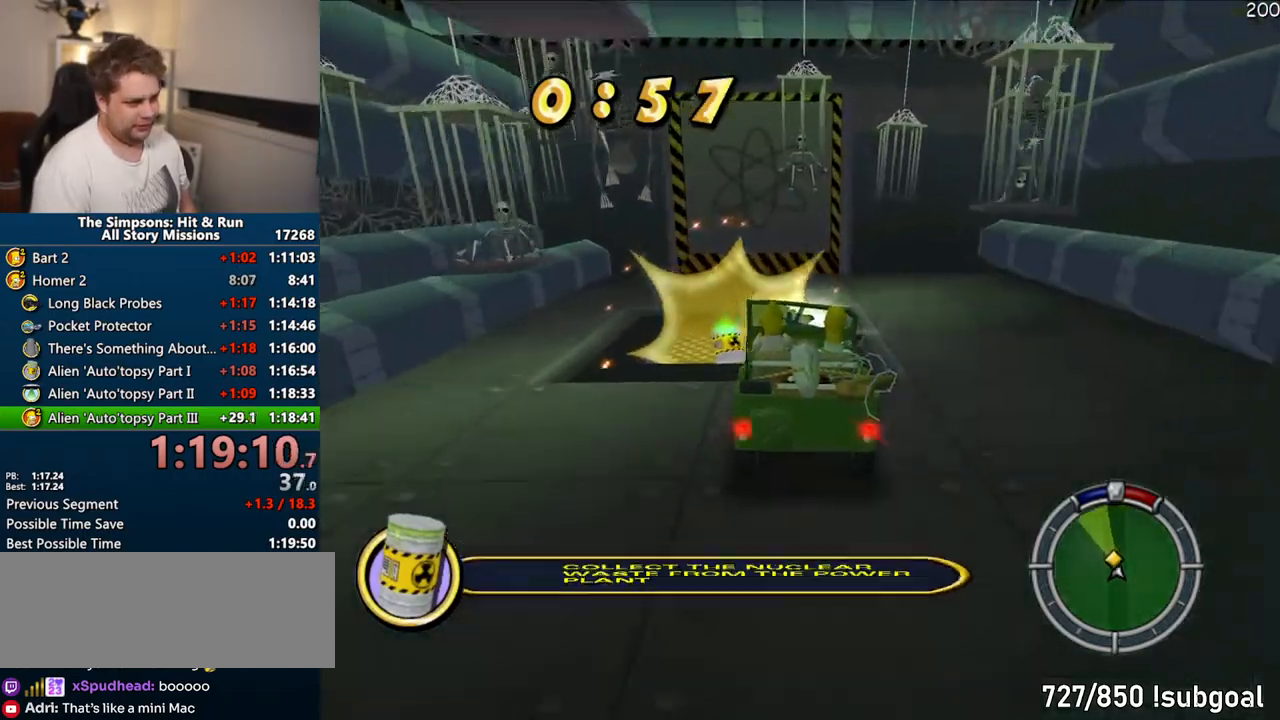
{"dt_ms": 500, "buttons": ["R1"], "right_stick": "center", "events": [[233, "CIRCLE", "up"]]}
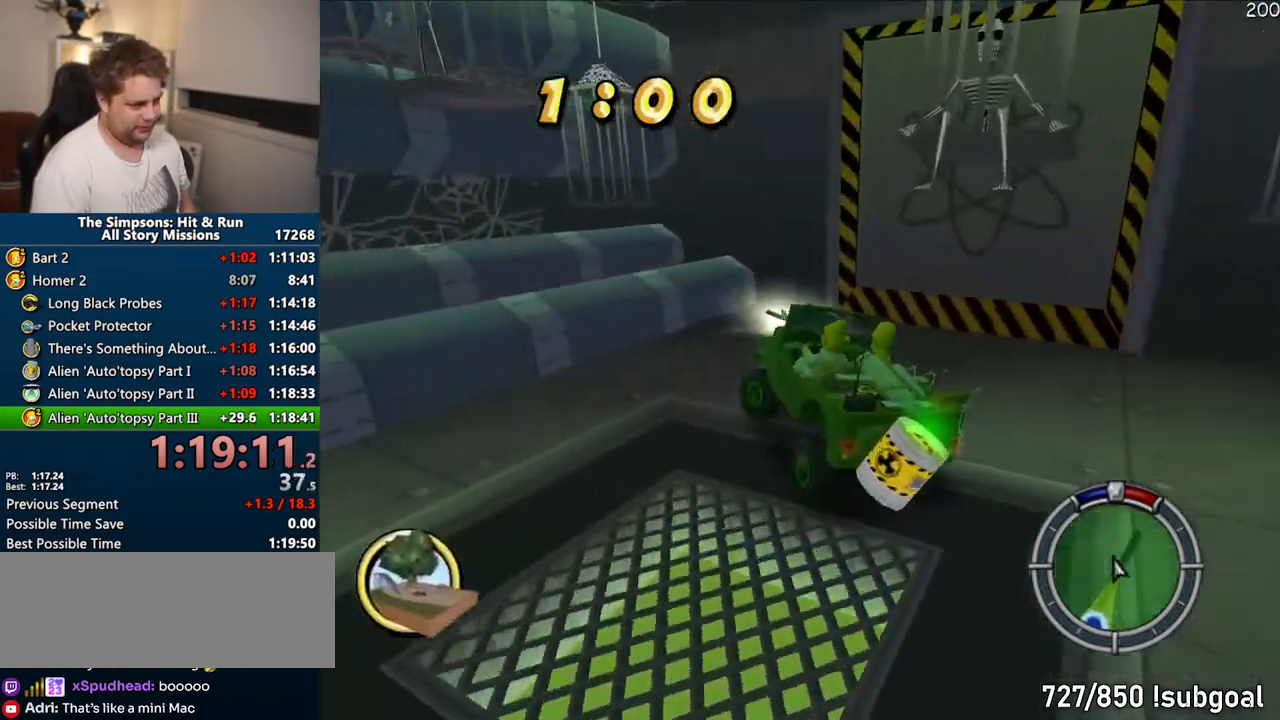
{"dt_ms": 500, "buttons": ["CIRCLE", "R1"], "right_stick": "center", "events": [[67, "CIRCLE", "down"]]}
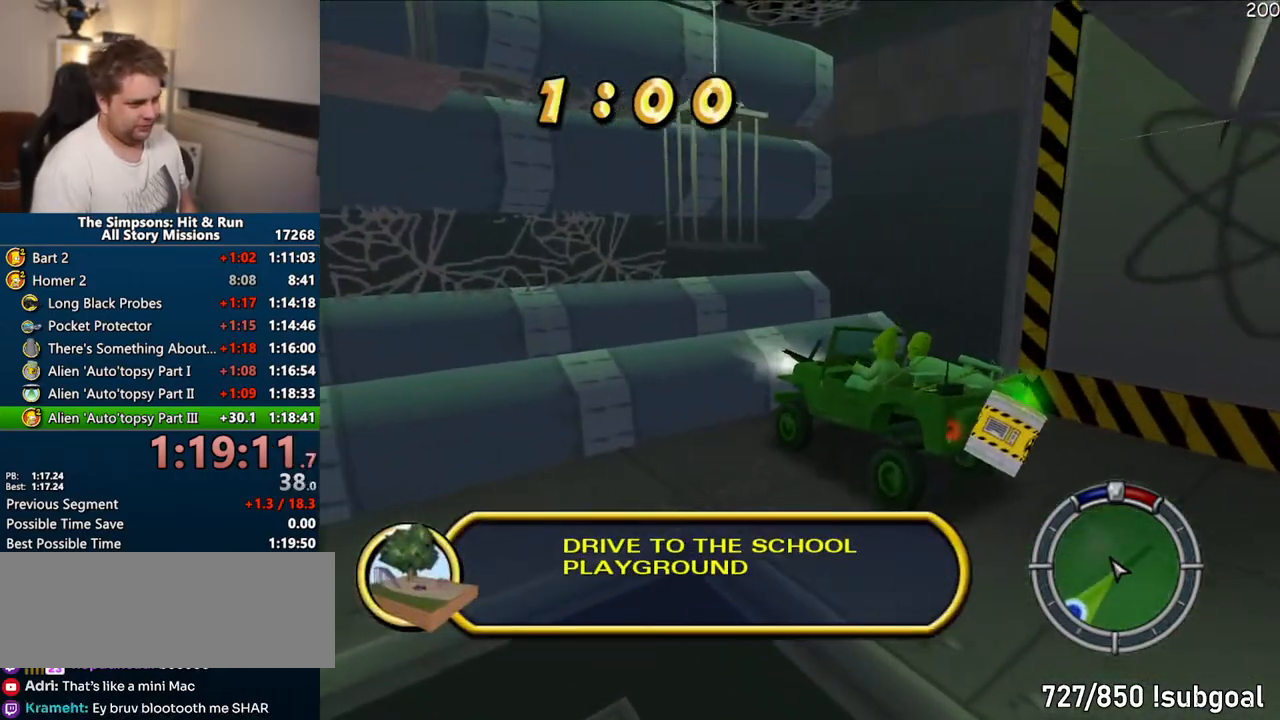
{"dt_ms": 500, "buttons": ["CROSS"], "right_stick": "center", "events": [[67, "CROSS", "down"], [117, "CIRCLE", "up"], [433, "R1", "up"]]}
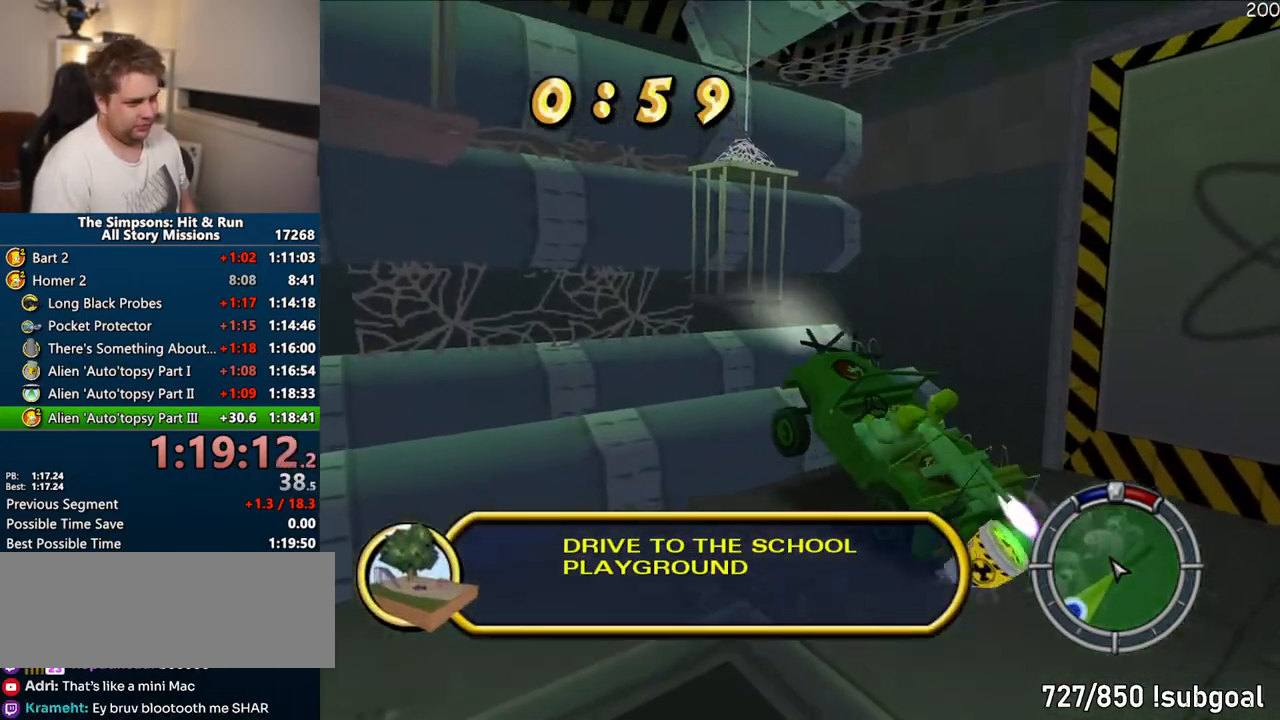
{"dt_ms": 500, "buttons": ["CROSS"], "right_stick": "center", "events": []}
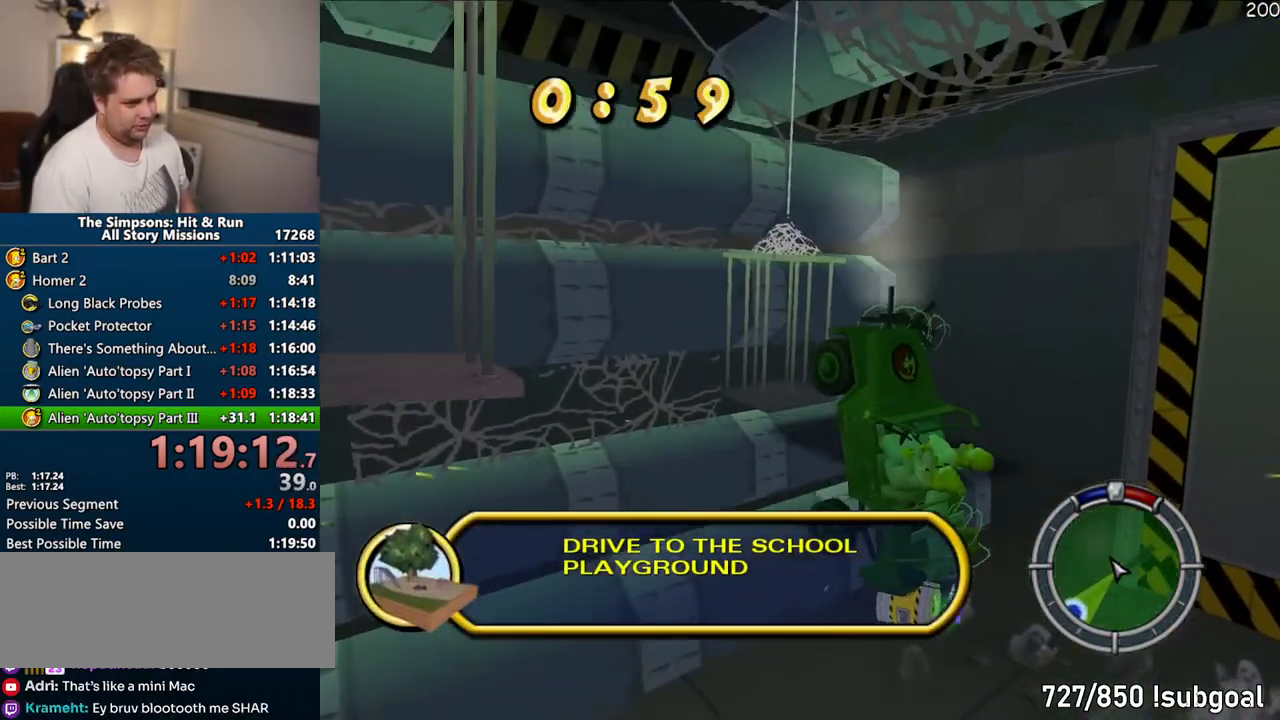
{"dt_ms": 500, "buttons": ["CROSS", "R1"], "right_stick": "center", "events": [[117, "R1", "down"]]}
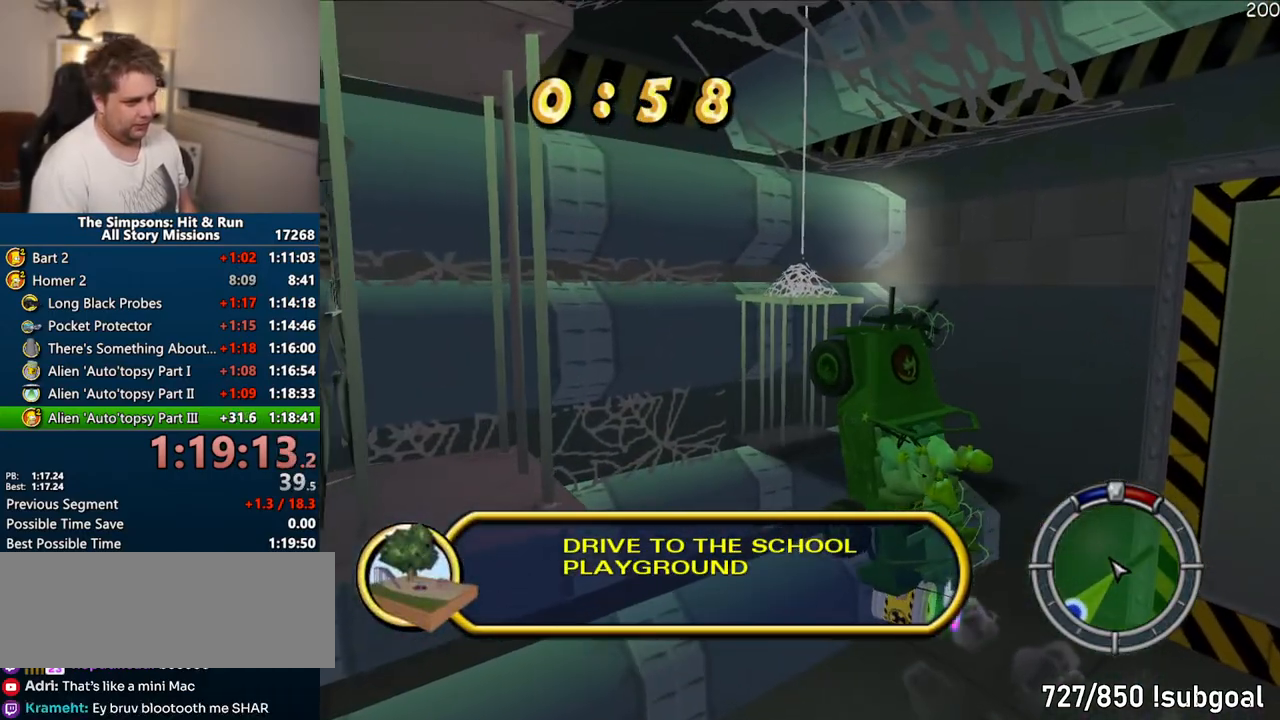
{"dt_ms": 500, "buttons": ["CROSS"], "right_stick": "center", "events": [[17, "R1", "up"]]}